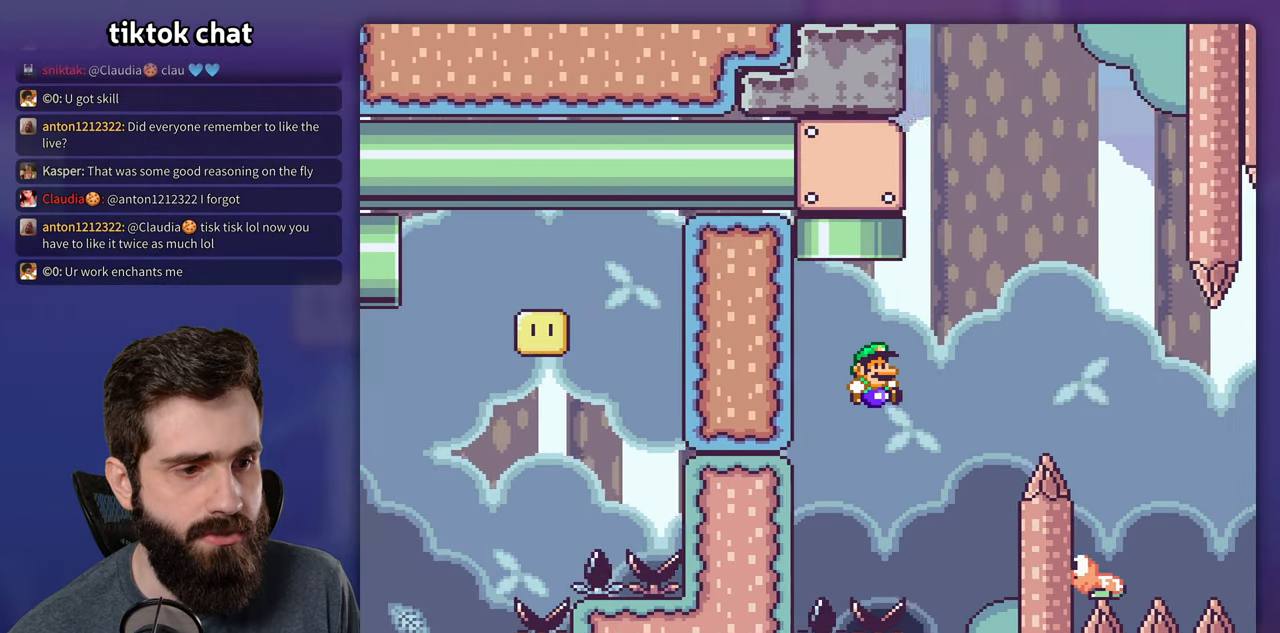
Gameplay with a controller (Nintendo layout); each line is a JSON object with the inputs held at the frame after it (dt_ms = milliseconds from this image to that frame). "events" lists button and stick changes between this image and that frame as [ms after this image, input, new state], when the widget could be followed in between. Not read: DPAD_UP L3 R3.
{"dt_ms": 500, "buttons": ["DPAD_RIGHT"], "events": [[83, "B", "down"], [500, "B", "up"], [500, "Y", "up"]]}
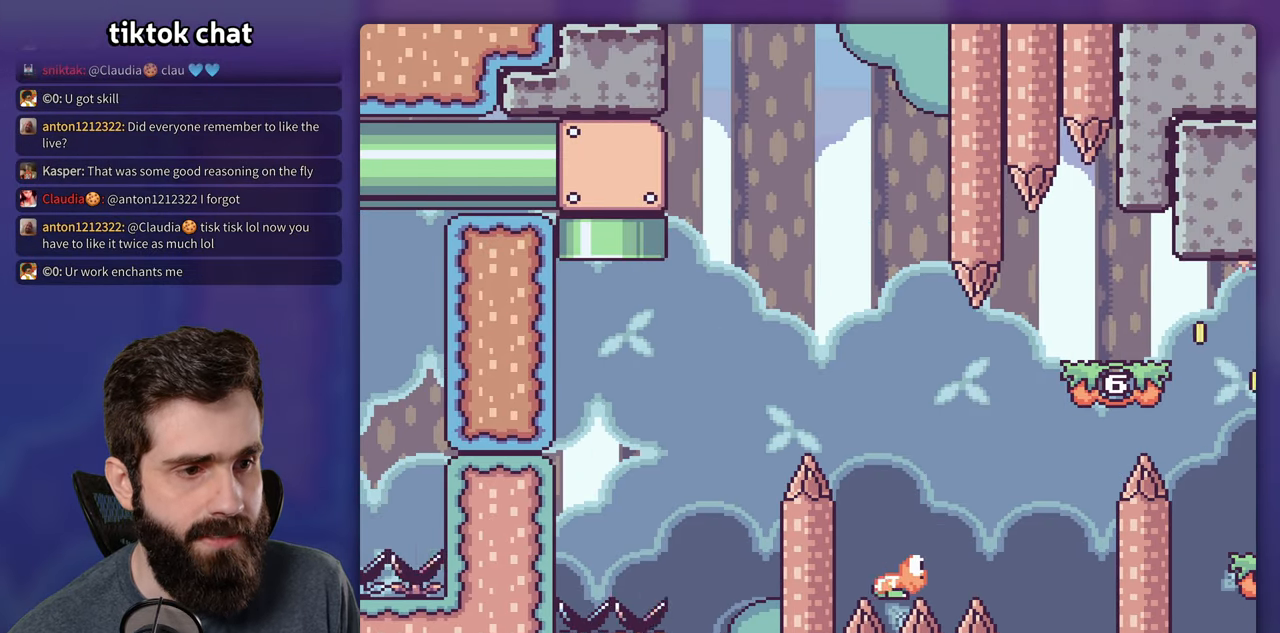
{"dt_ms": 500, "buttons": [], "events": [[50, "DPAD_RIGHT", "up"], [183, "B", "down"], [283, "B", "up"], [383, "B", "down"], [433, "B", "up"]]}
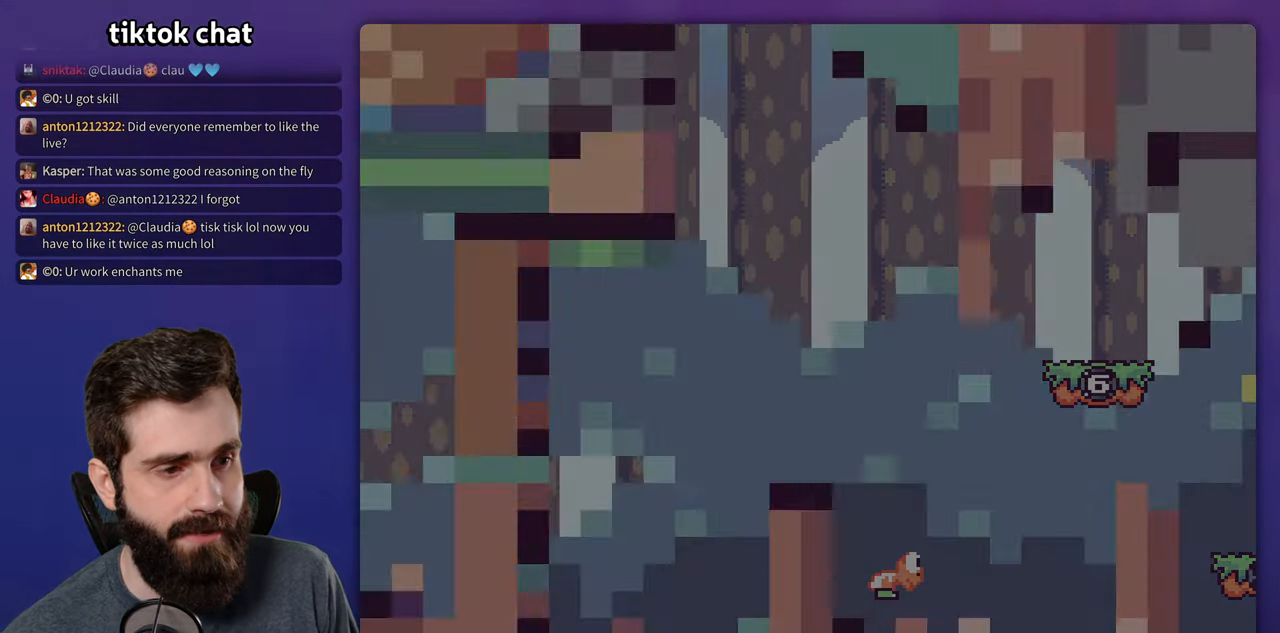
{"dt_ms": 1000, "buttons": [], "events": []}
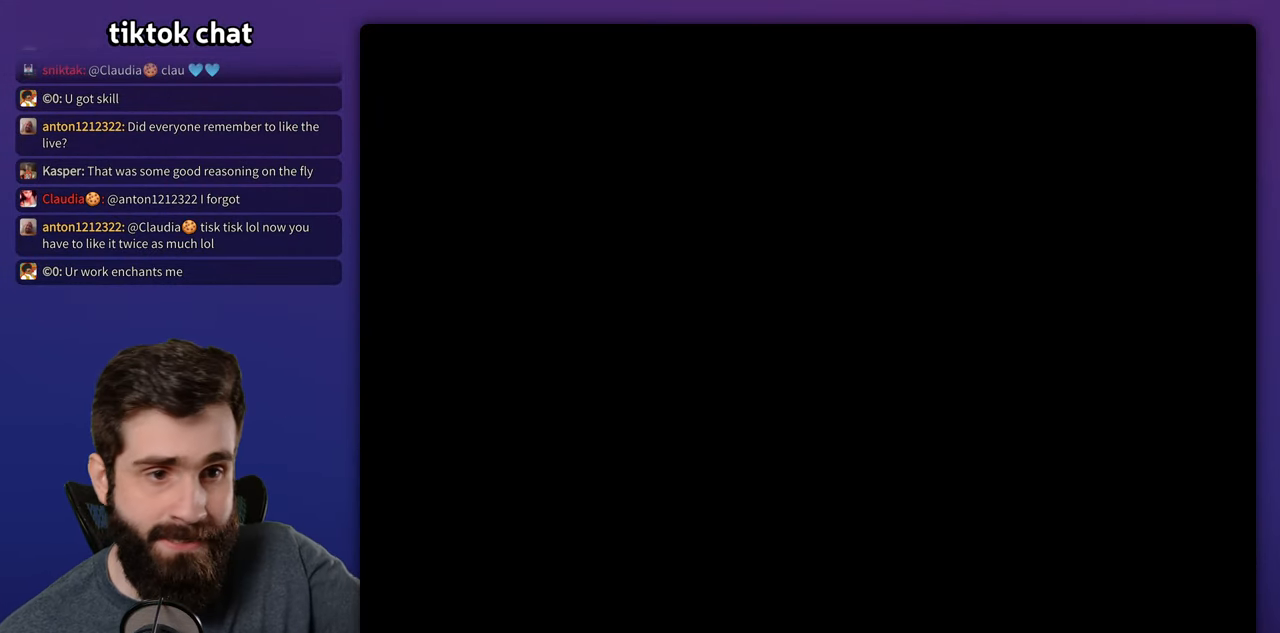
{"dt_ms": 500, "buttons": [], "events": []}
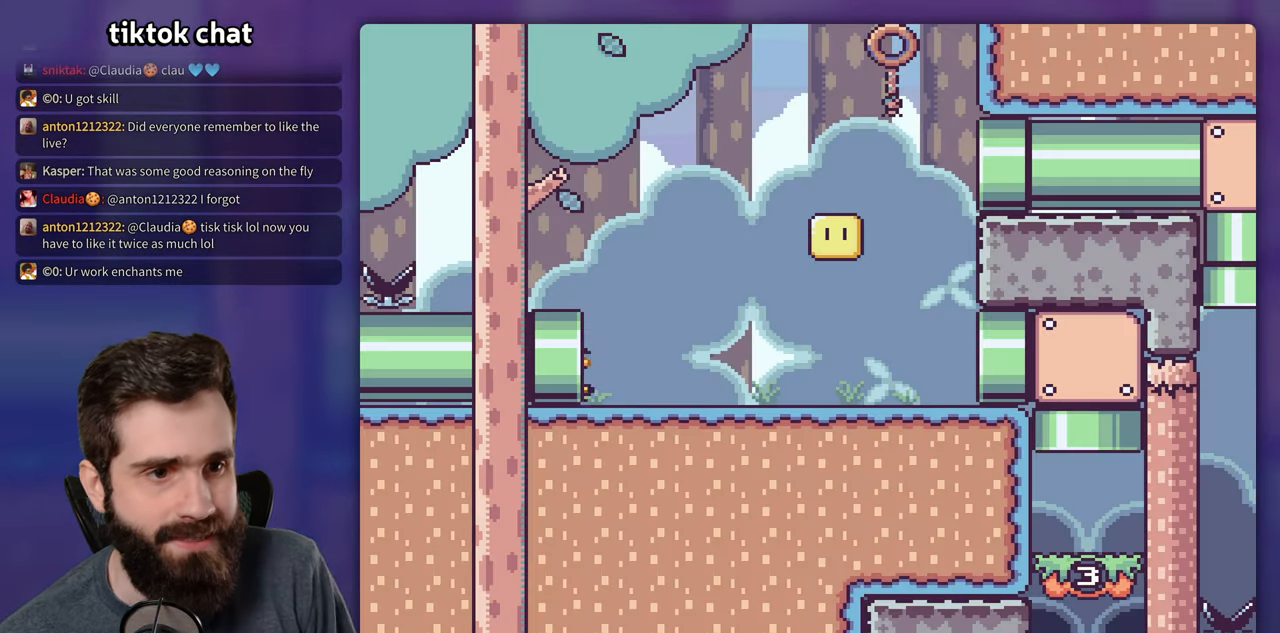
{"dt_ms": 500, "buttons": ["Y", "DPAD_RIGHT"], "events": [[83, "Y", "down"], [117, "DPAD_RIGHT", "down"]]}
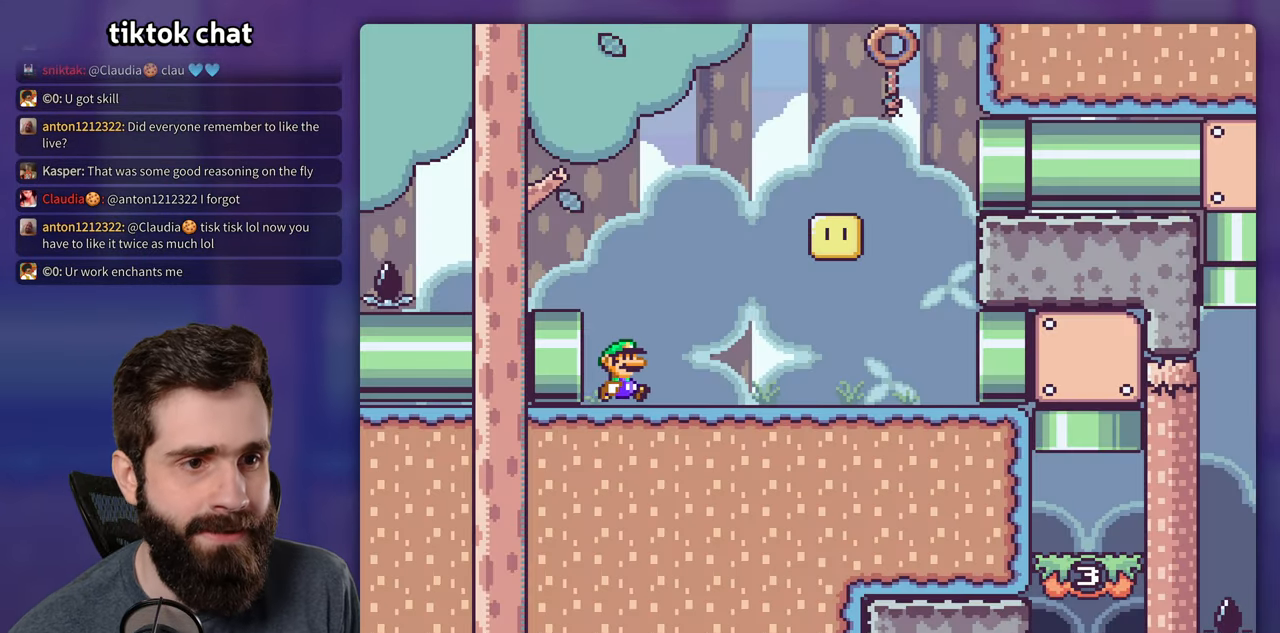
{"dt_ms": 500, "buttons": ["B", "Y", "DPAD_LEFT"], "events": [[384, "B", "down"], [417, "DPAD_LEFT", "down"], [417, "DPAD_RIGHT", "up"]]}
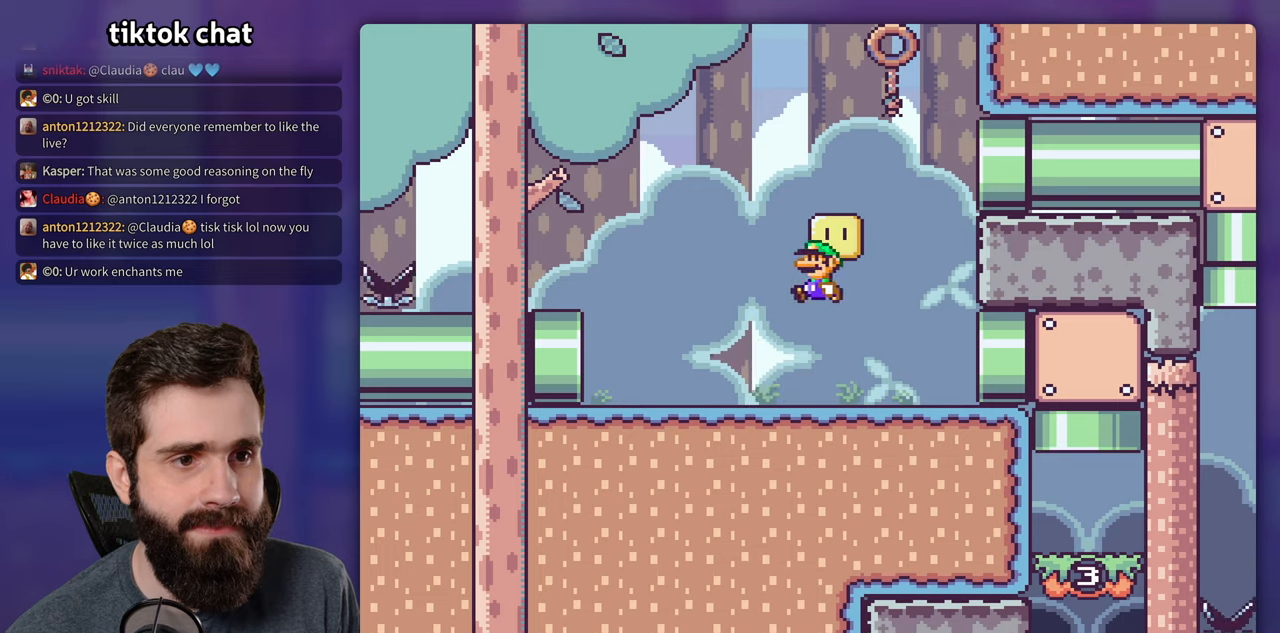
{"dt_ms": 500, "buttons": ["Y", "DPAD_RIGHT"], "events": [[34, "B", "up"], [34, "DPAD_LEFT", "up"], [67, "DPAD_RIGHT", "down"]]}
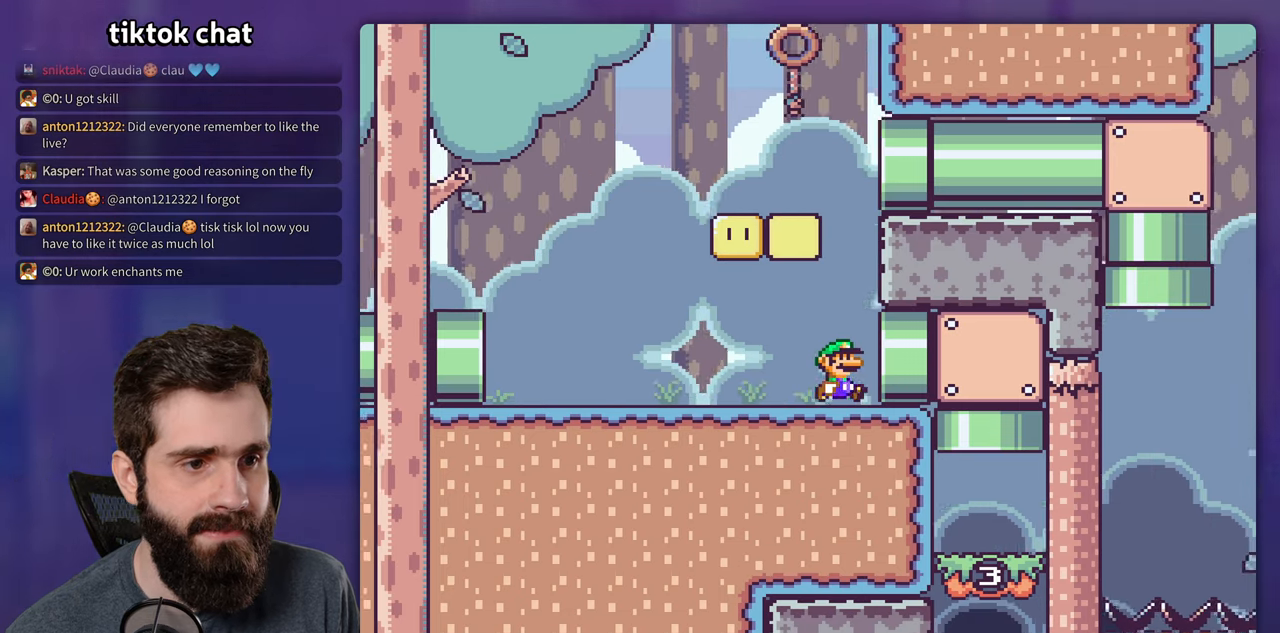
{"dt_ms": 500, "buttons": ["Y"], "events": [[284, "DPAD_RIGHT", "up"]]}
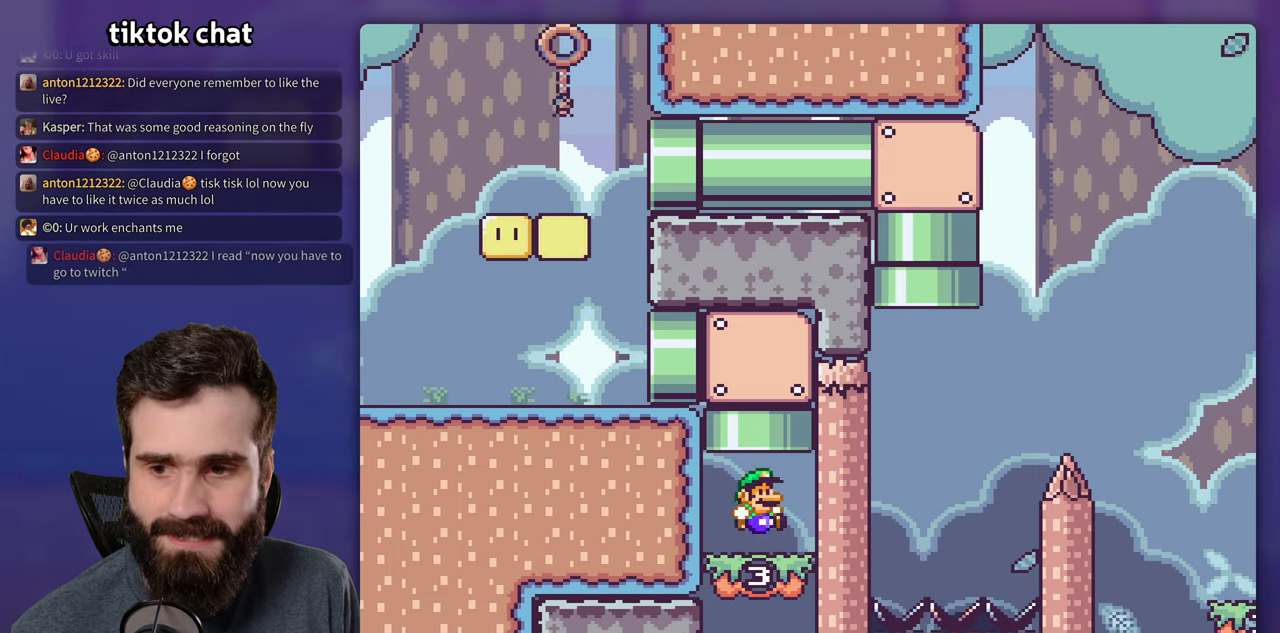
{"dt_ms": 500, "buttons": ["B", "Y", "DPAD_LEFT"], "events": [[134, "B", "down"], [334, "DPAD_LEFT", "down"]]}
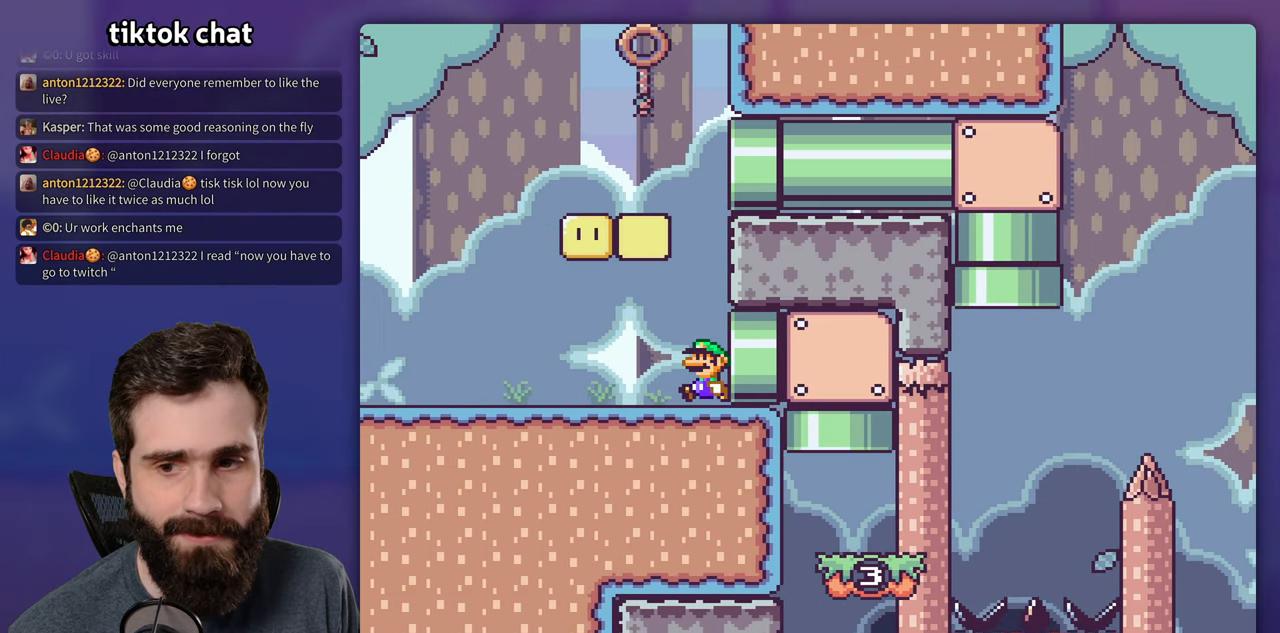
{"dt_ms": 500, "buttons": ["B", "Y", "DPAD_LEFT"], "events": [[167, "B", "up"], [317, "B", "down"]]}
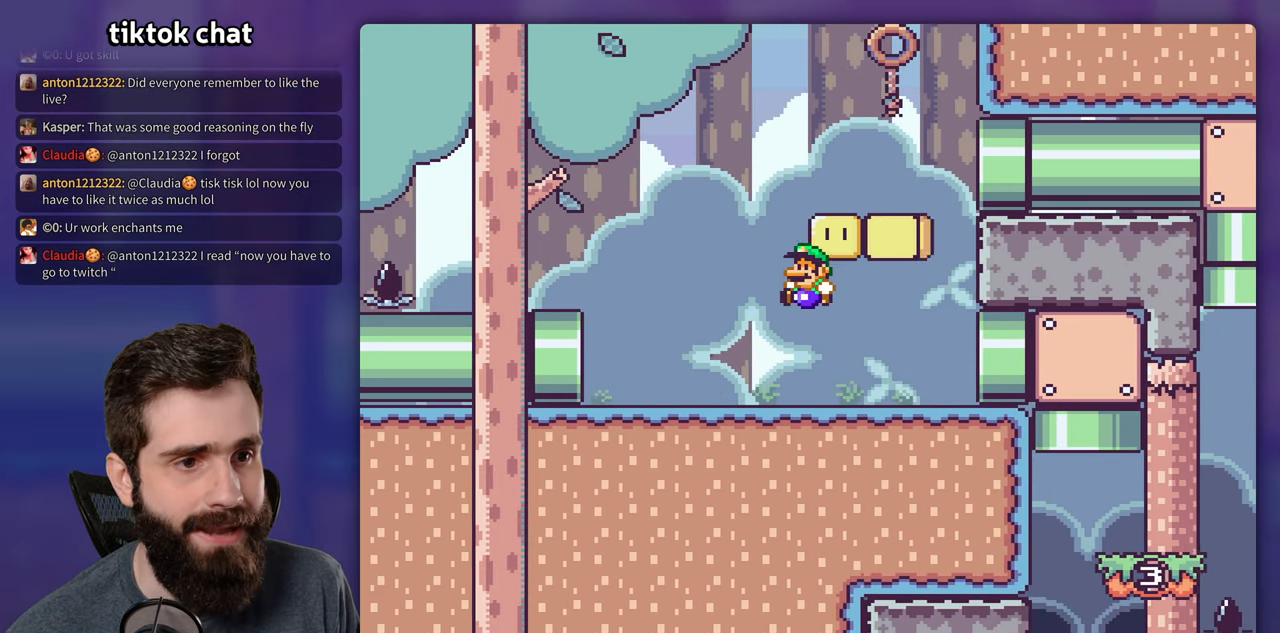
{"dt_ms": 500, "buttons": ["B", "Y", "DPAD_RIGHT"], "events": [[84, "B", "up"], [84, "DPAD_LEFT", "up"], [184, "DPAD_RIGHT", "down"], [234, "B", "down"]]}
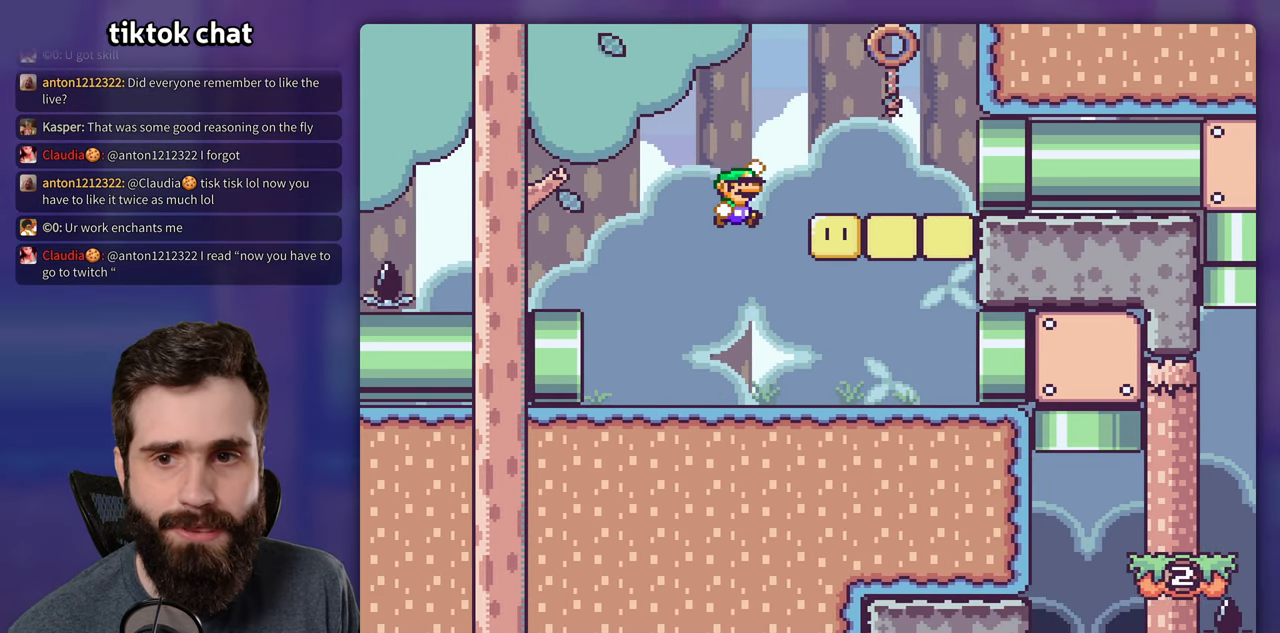
{"dt_ms": 500, "buttons": ["B", "Y", "DPAD_RIGHT"], "events": []}
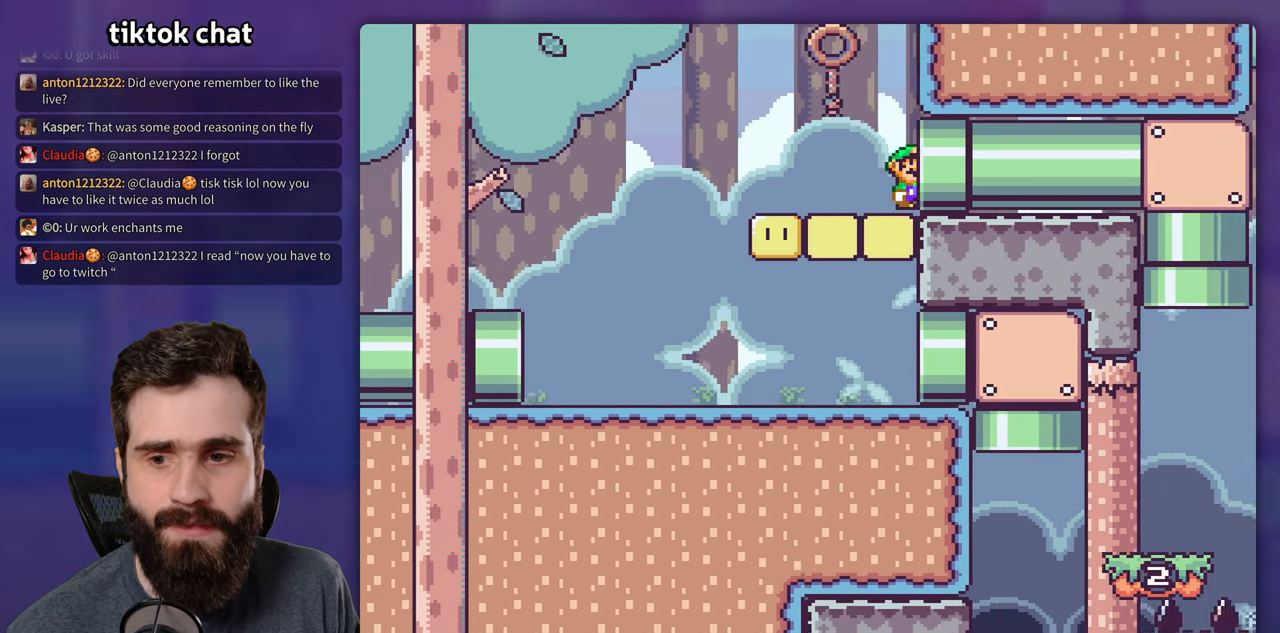
{"dt_ms": 500, "buttons": ["Y"], "events": [[334, "B", "up"], [350, "DPAD_RIGHT", "up"]]}
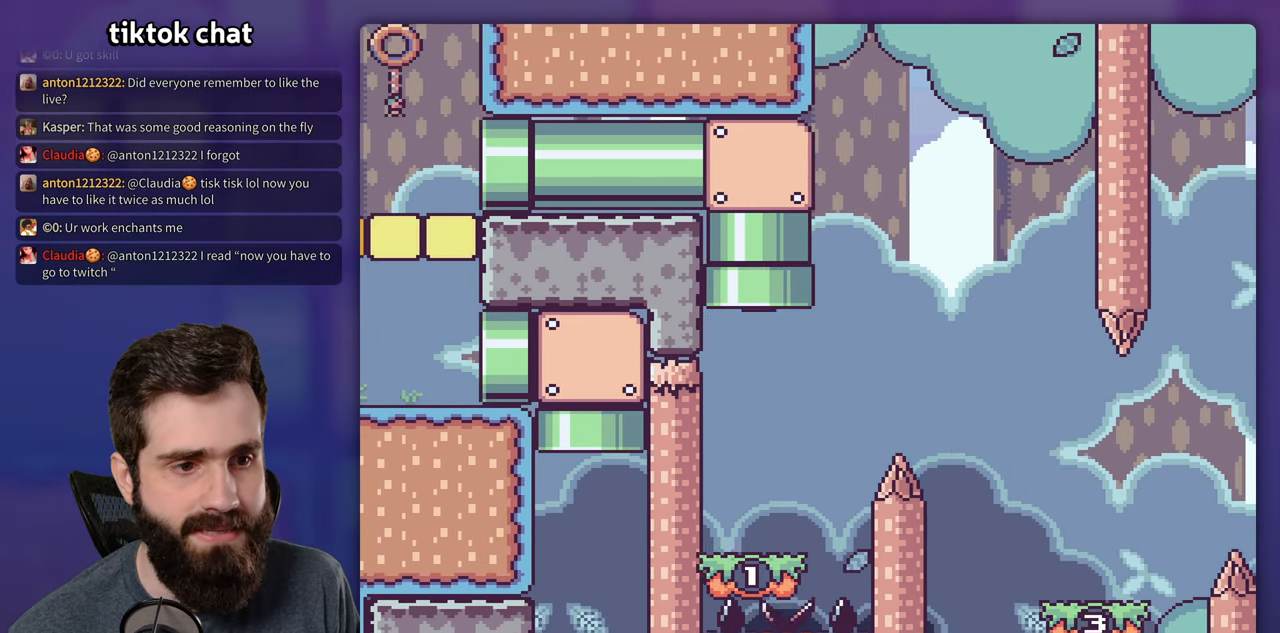
{"dt_ms": 500, "buttons": ["B", "Y", "DPAD_RIGHT"], "events": [[317, "DPAD_RIGHT", "down"], [484, "B", "down"]]}
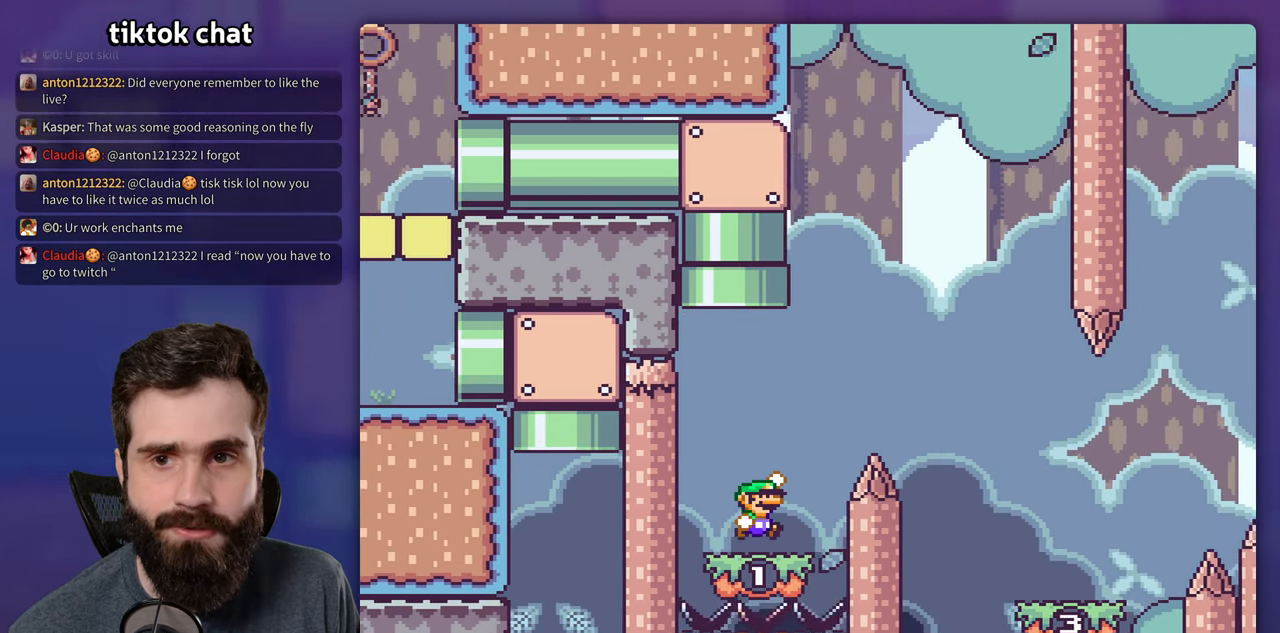
{"dt_ms": 500, "buttons": ["B", "Y", "DPAD_LEFT"], "events": [[417, "DPAD_RIGHT", "up"], [450, "DPAD_LEFT", "down"]]}
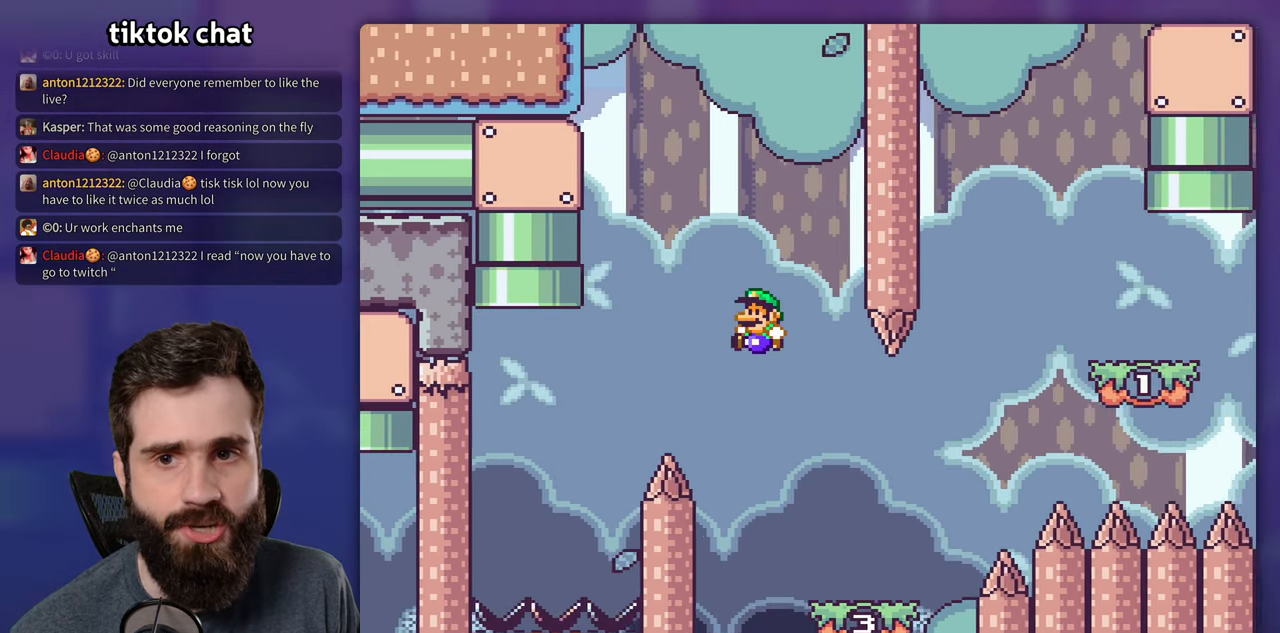
{"dt_ms": 500, "buttons": ["B", "Y", "DPAD_RIGHT"], "events": [[67, "DPAD_LEFT", "up"], [100, "DPAD_RIGHT", "down"], [300, "B", "up"], [334, "DPAD_RIGHT", "up"], [384, "DPAD_RIGHT", "down"], [500, "B", "down"]]}
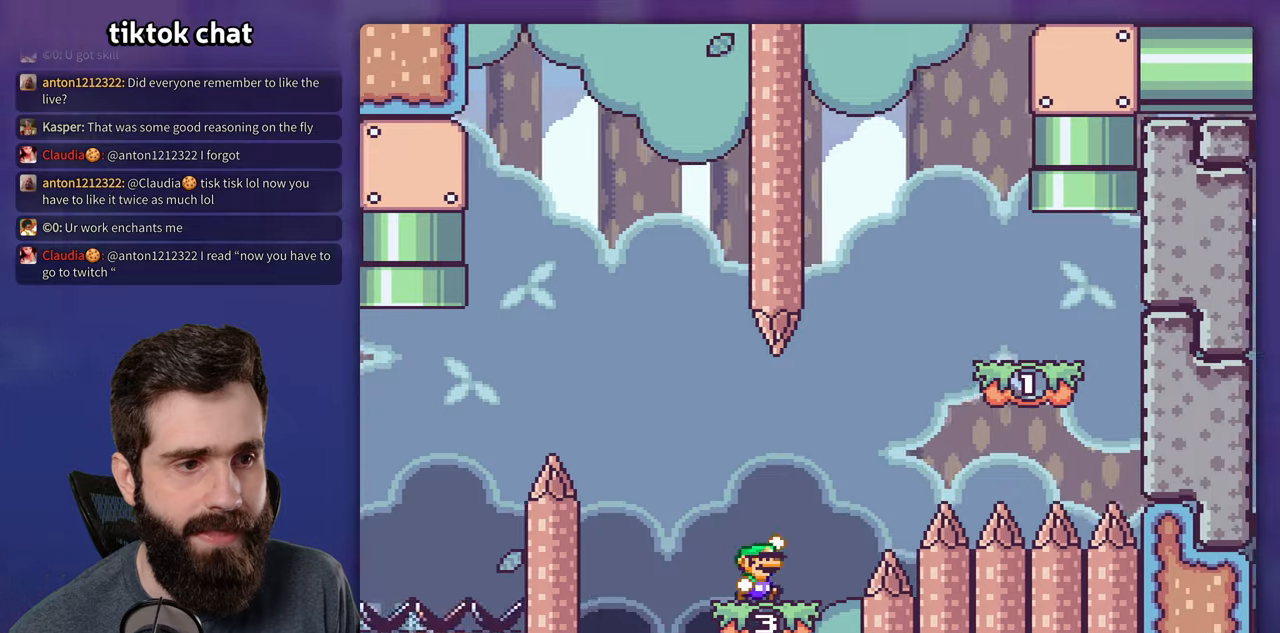
{"dt_ms": 500, "buttons": ["Y", "DPAD_RIGHT"], "events": [[450, "B", "up"]]}
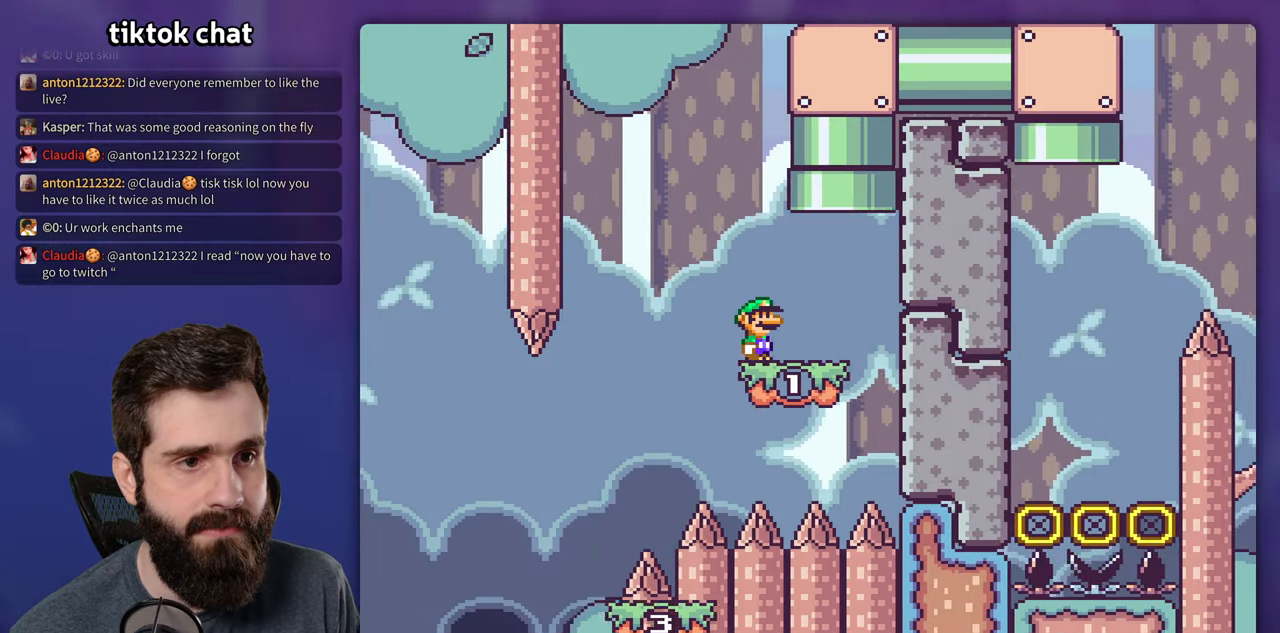
{"dt_ms": 500, "buttons": ["B", "Y"], "events": [[66, "B", "down"], [116, "DPAD_RIGHT", "up"], [200, "DPAD_LEFT", "down"], [333, "DPAD_LEFT", "up"]]}
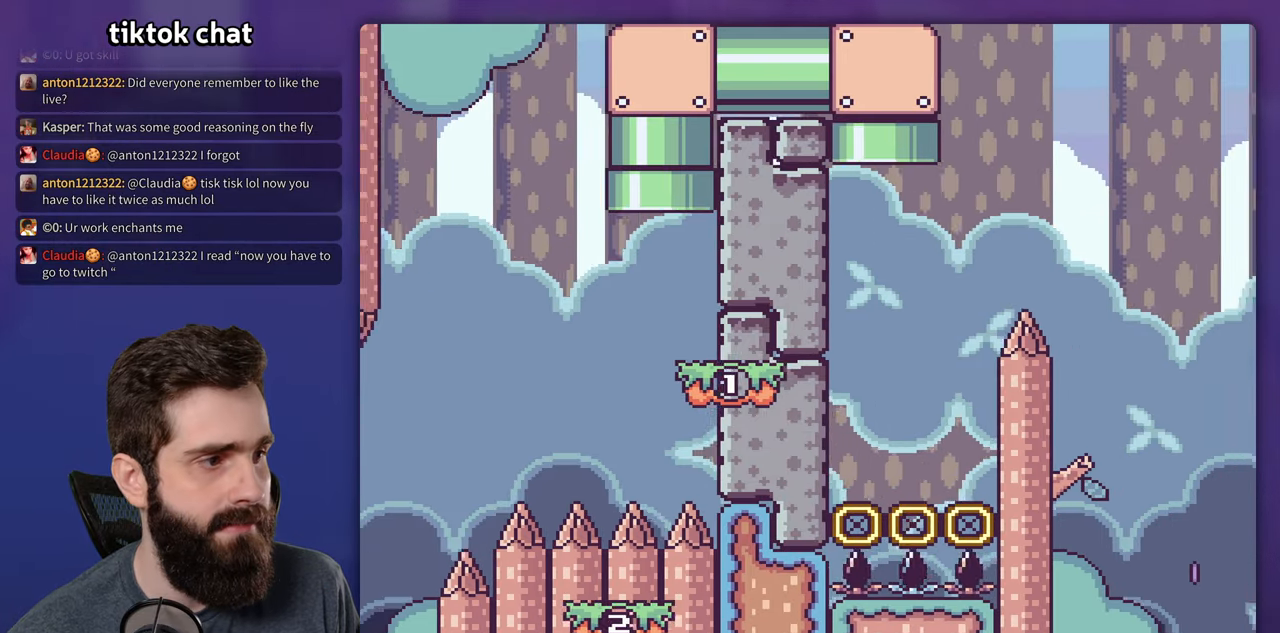
{"dt_ms": 500, "buttons": ["B", "Y"], "events": []}
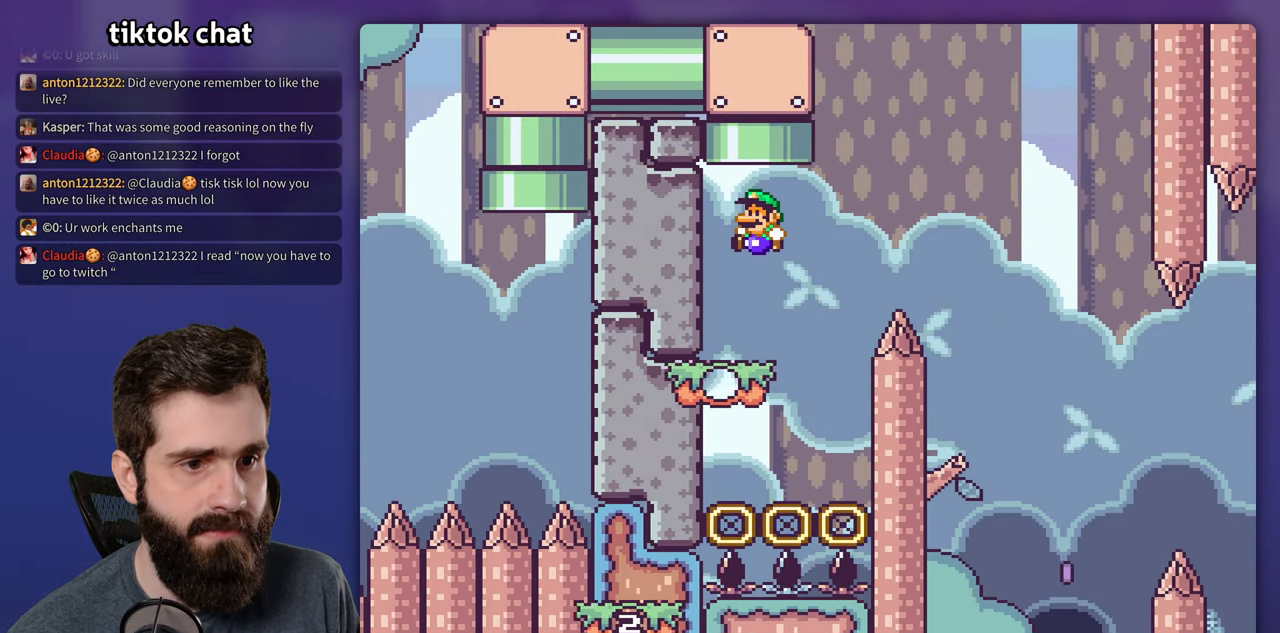
{"dt_ms": 500, "buttons": ["B", "Y", "DPAD_RIGHT"], "events": [[66, "B", "up"], [100, "DPAD_RIGHT", "down"], [216, "B", "down"]]}
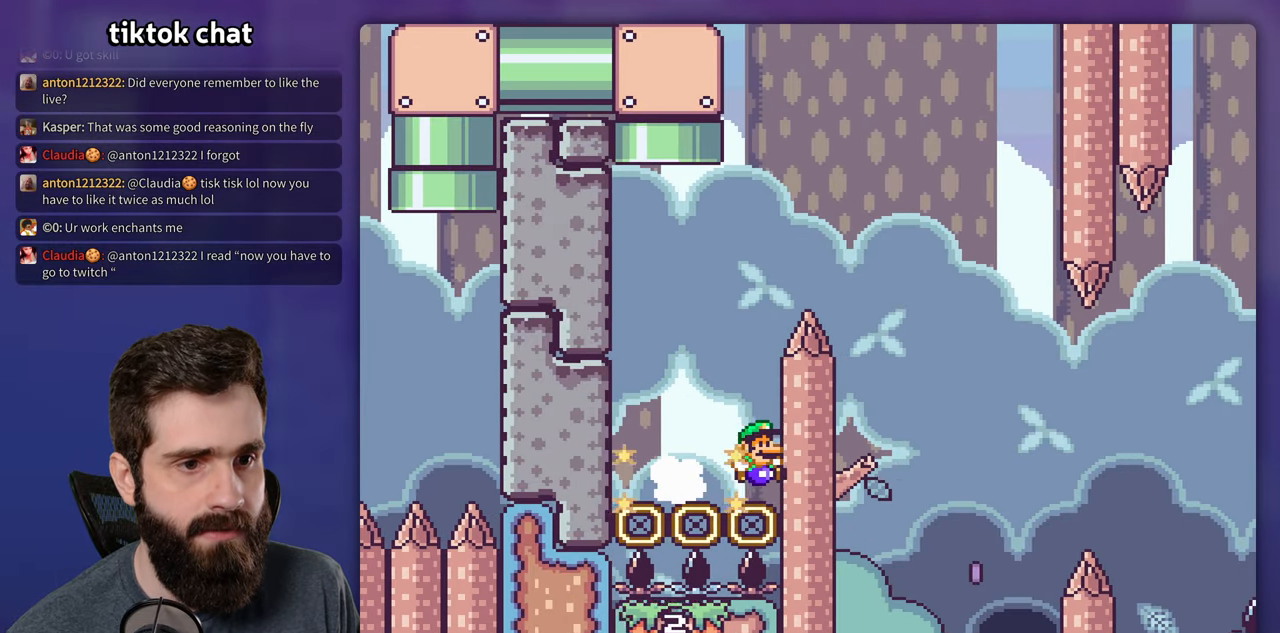
{"dt_ms": 500, "buttons": ["B"], "events": [[100, "B", "up"], [283, "B", "down"], [300, "DPAD_RIGHT", "up"], [316, "Y", "up"], [416, "B", "up"], [466, "B", "down"]]}
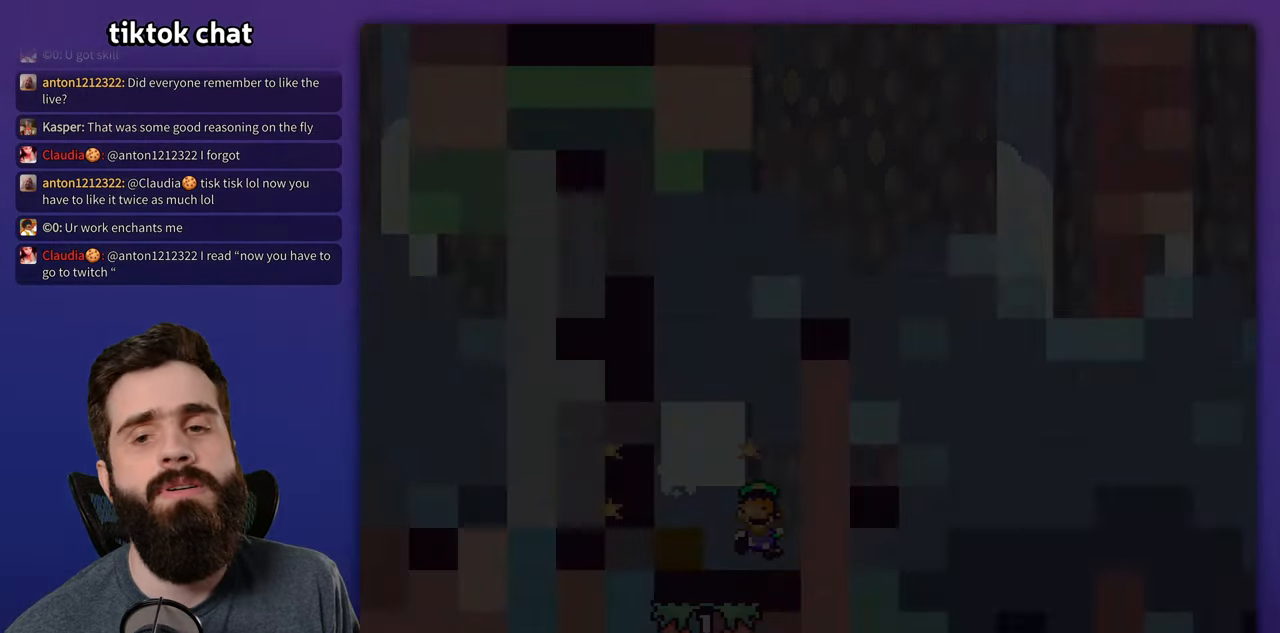
{"dt_ms": 500, "buttons": [], "events": [[183, "B", "up"]]}
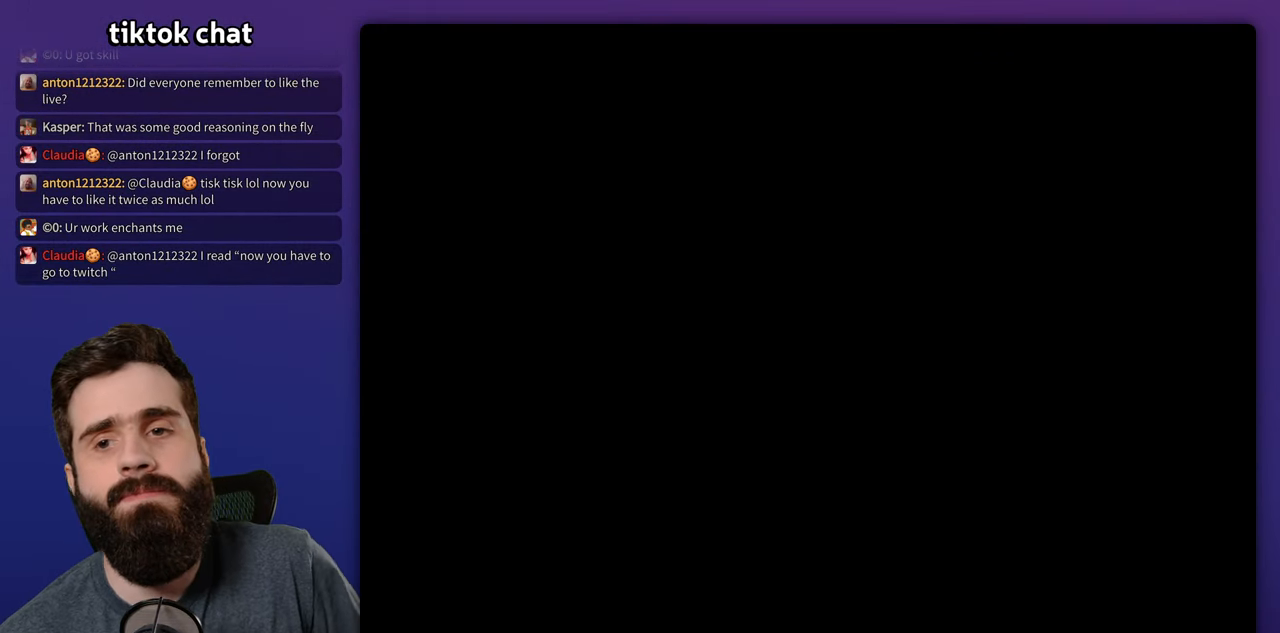
{"dt_ms": 500, "buttons": [], "events": []}
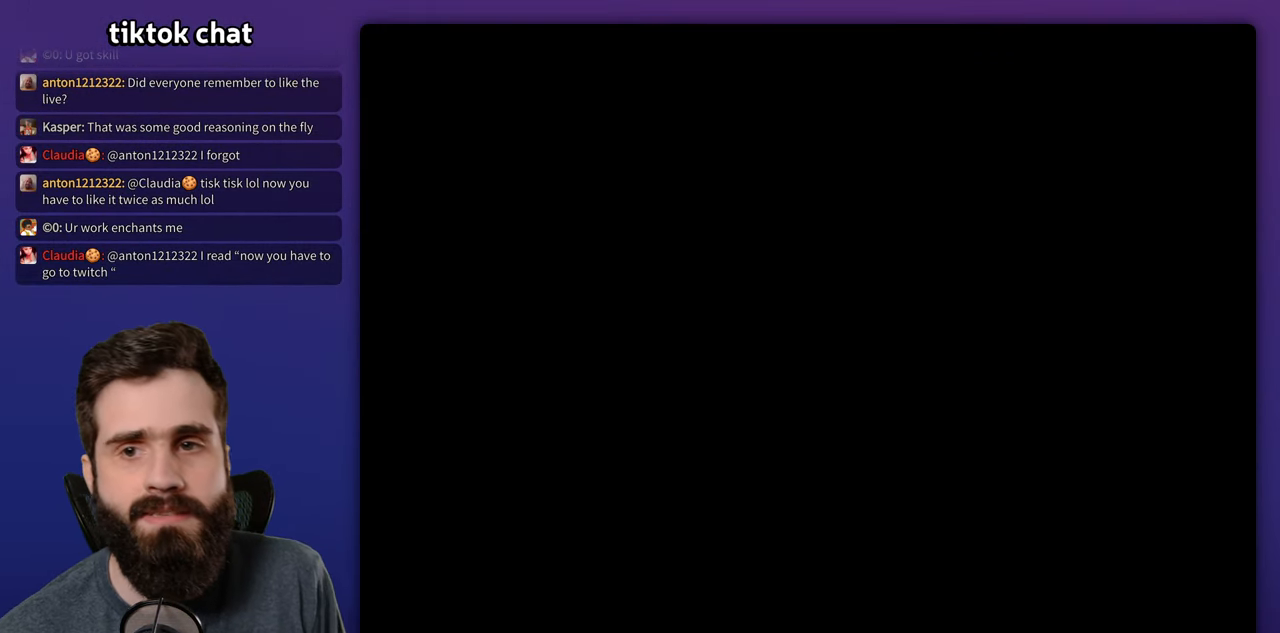
{"dt_ms": 500, "buttons": ["Y"], "events": [[133, "Y", "down"]]}
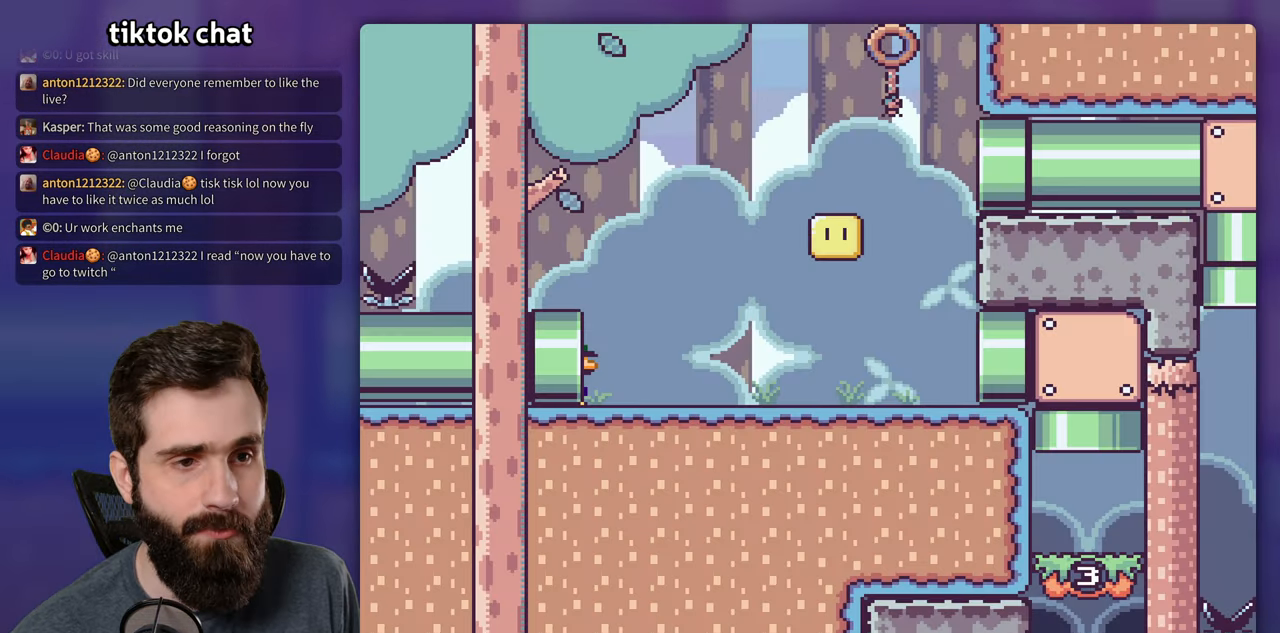
{"dt_ms": 500, "buttons": ["Y", "DPAD_RIGHT"], "events": [[50, "DPAD_RIGHT", "down"]]}
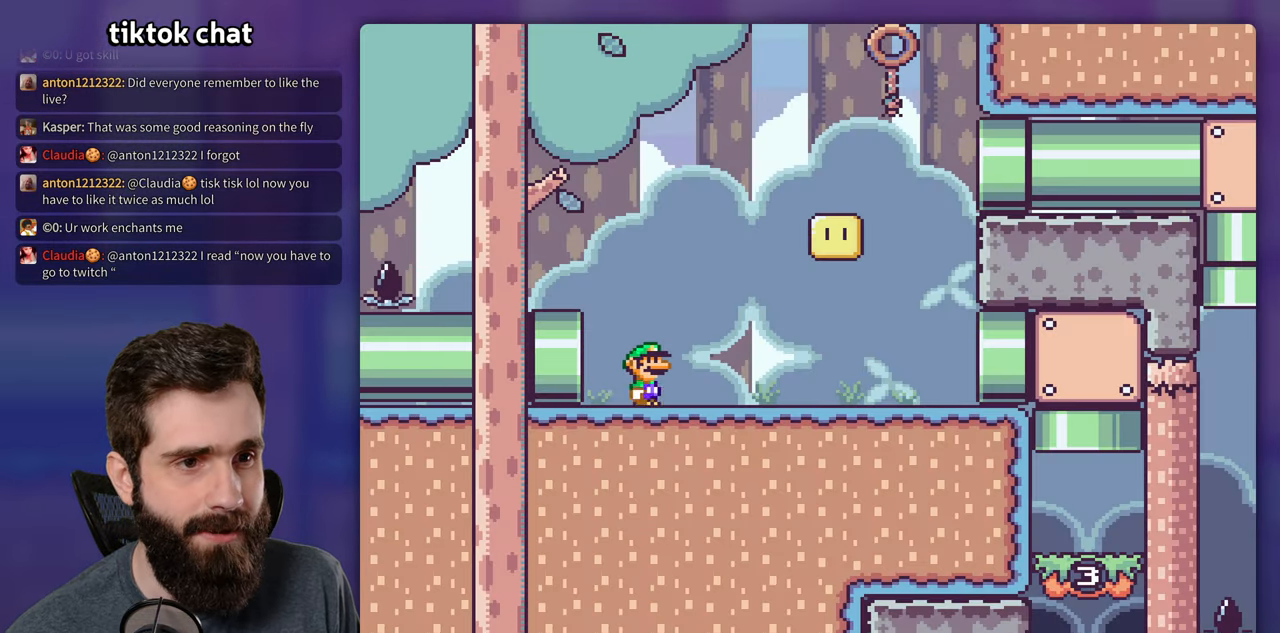
{"dt_ms": 500, "buttons": ["Y", "DPAD_LEFT"], "events": [[316, "B", "down"], [333, "DPAD_RIGHT", "up"], [350, "DPAD_LEFT", "down"], [500, "B", "up"]]}
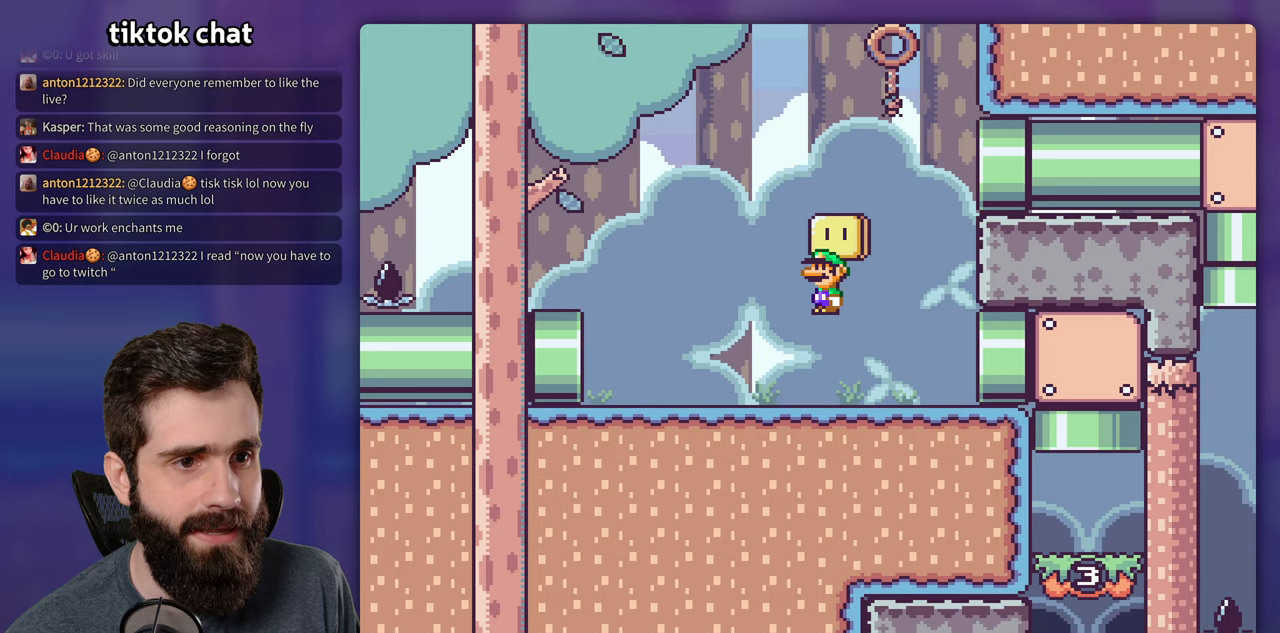
{"dt_ms": 500, "buttons": ["Y", "DPAD_RIGHT"], "events": [[50, "DPAD_LEFT", "up"], [83, "DPAD_RIGHT", "down"]]}
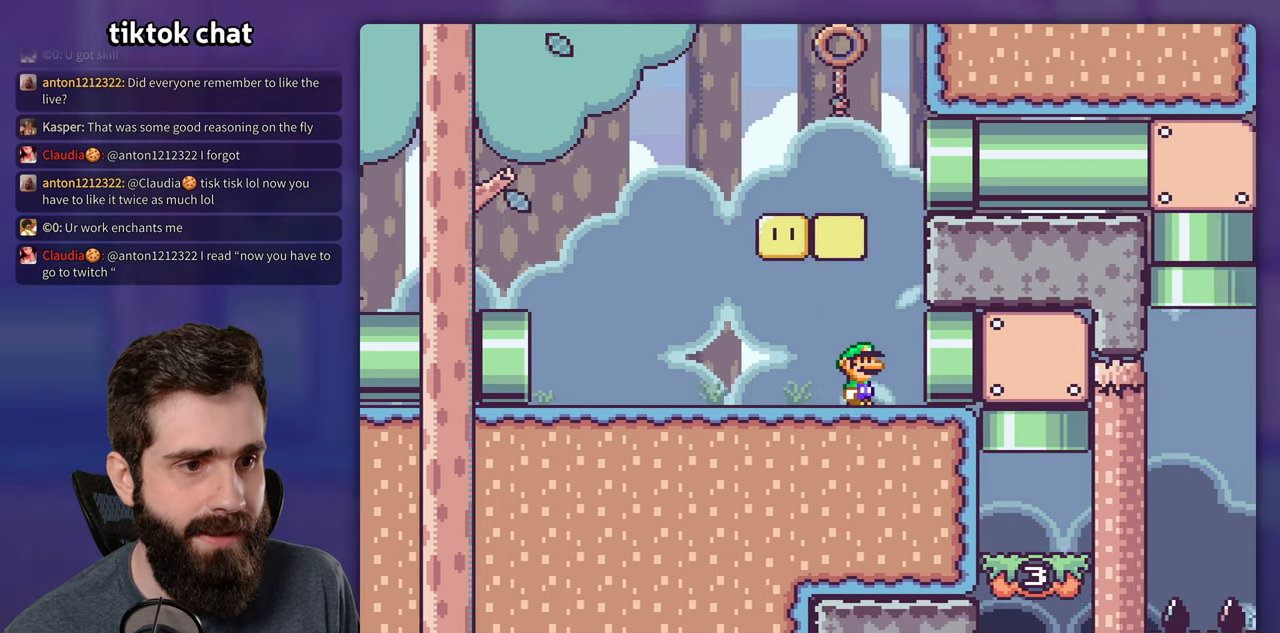
{"dt_ms": 500, "buttons": ["Y"], "events": [[283, "DPAD_RIGHT", "up"]]}
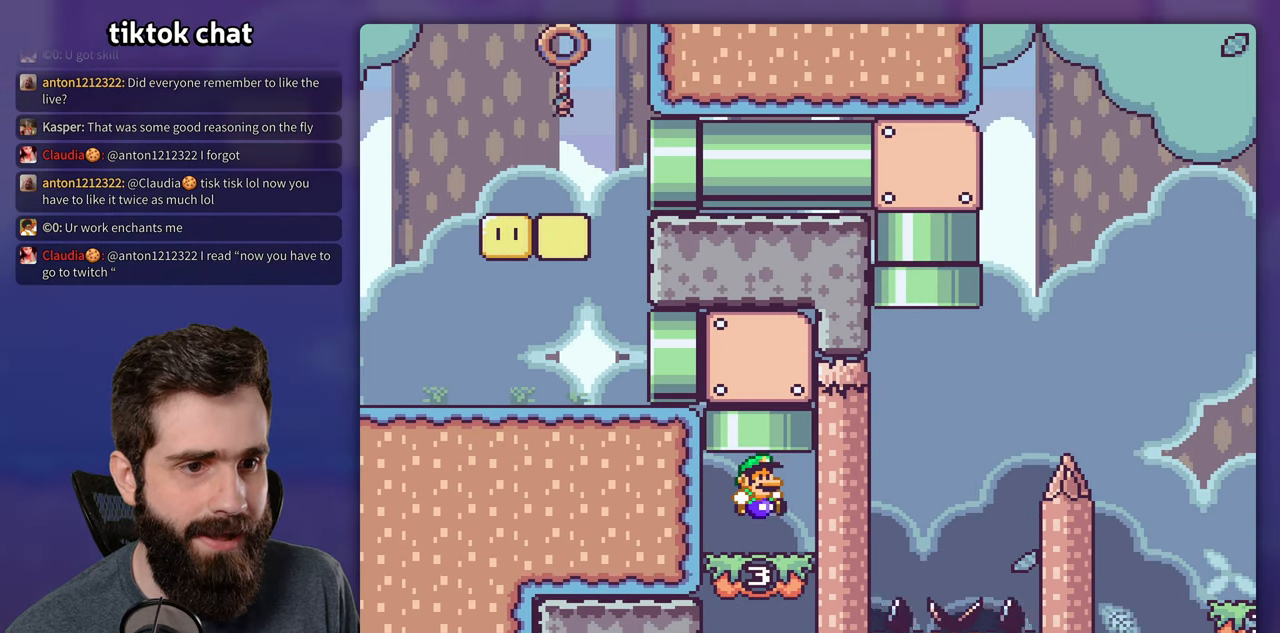
{"dt_ms": 500, "buttons": ["Y", "DPAD_LEFT"], "events": [[133, "B", "down"], [250, "DPAD_LEFT", "down"], [500, "B", "up"]]}
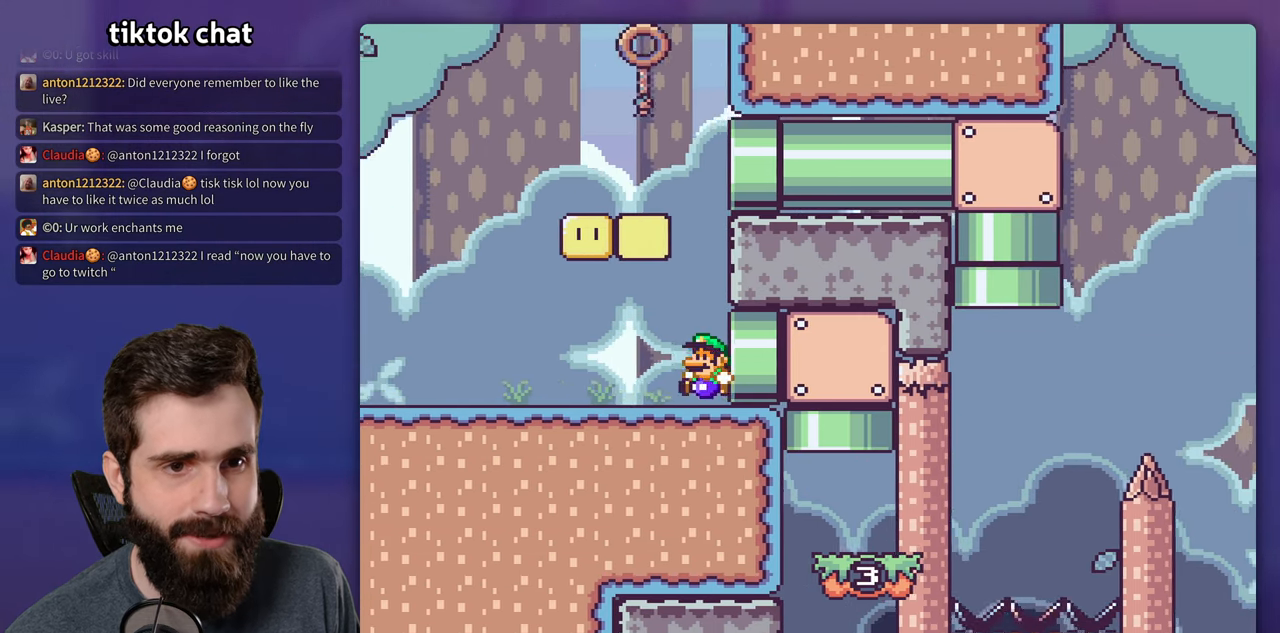
{"dt_ms": 500, "buttons": ["B", "Y"], "events": [[317, "B", "down"], [417, "DPAD_LEFT", "up"]]}
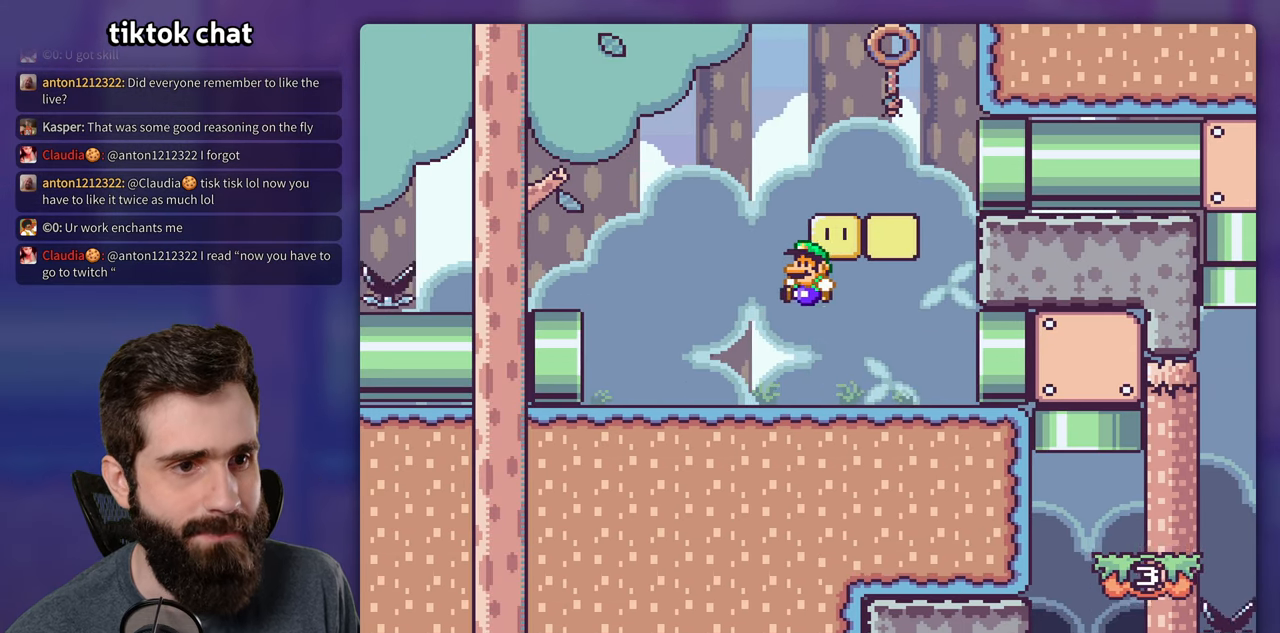
{"dt_ms": 500, "buttons": ["B", "Y", "DPAD_RIGHT"], "events": [[17, "B", "up"], [183, "DPAD_RIGHT", "down"], [217, "B", "down"]]}